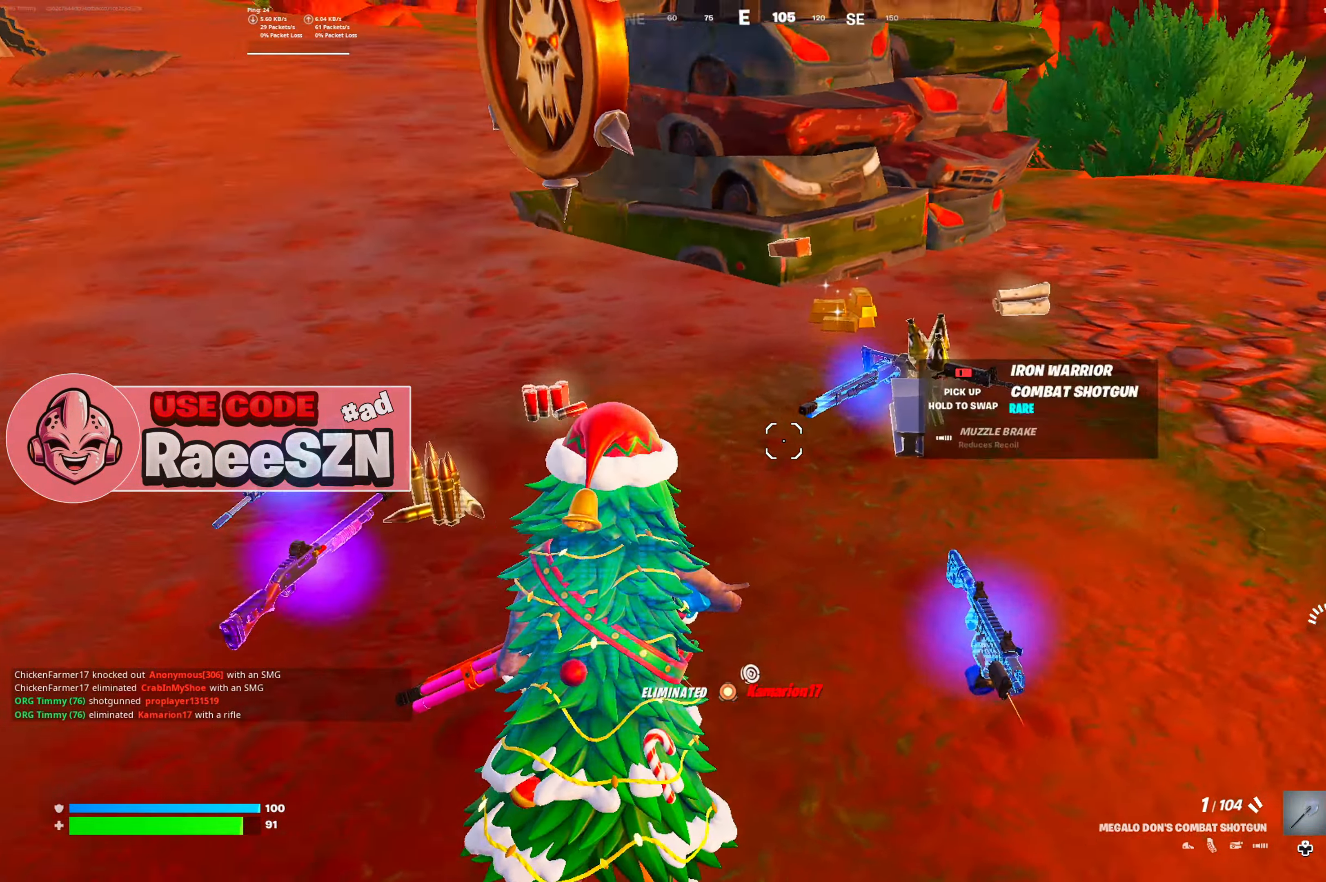
Gameplay with a controller (Xbox layout); each line is a JSON object with the inputs held at the frame after it. "button_events" lists button changes between this image and that frame as [ms after this image, input, new state], when the widget could be followed in between (sticks are given only as held states). Not read: L3.
{"buttons": [], "left_stick": "up-right", "right_stick": "center", "button_events": [[301, "X", "down"], [417, "X", "up"]]}
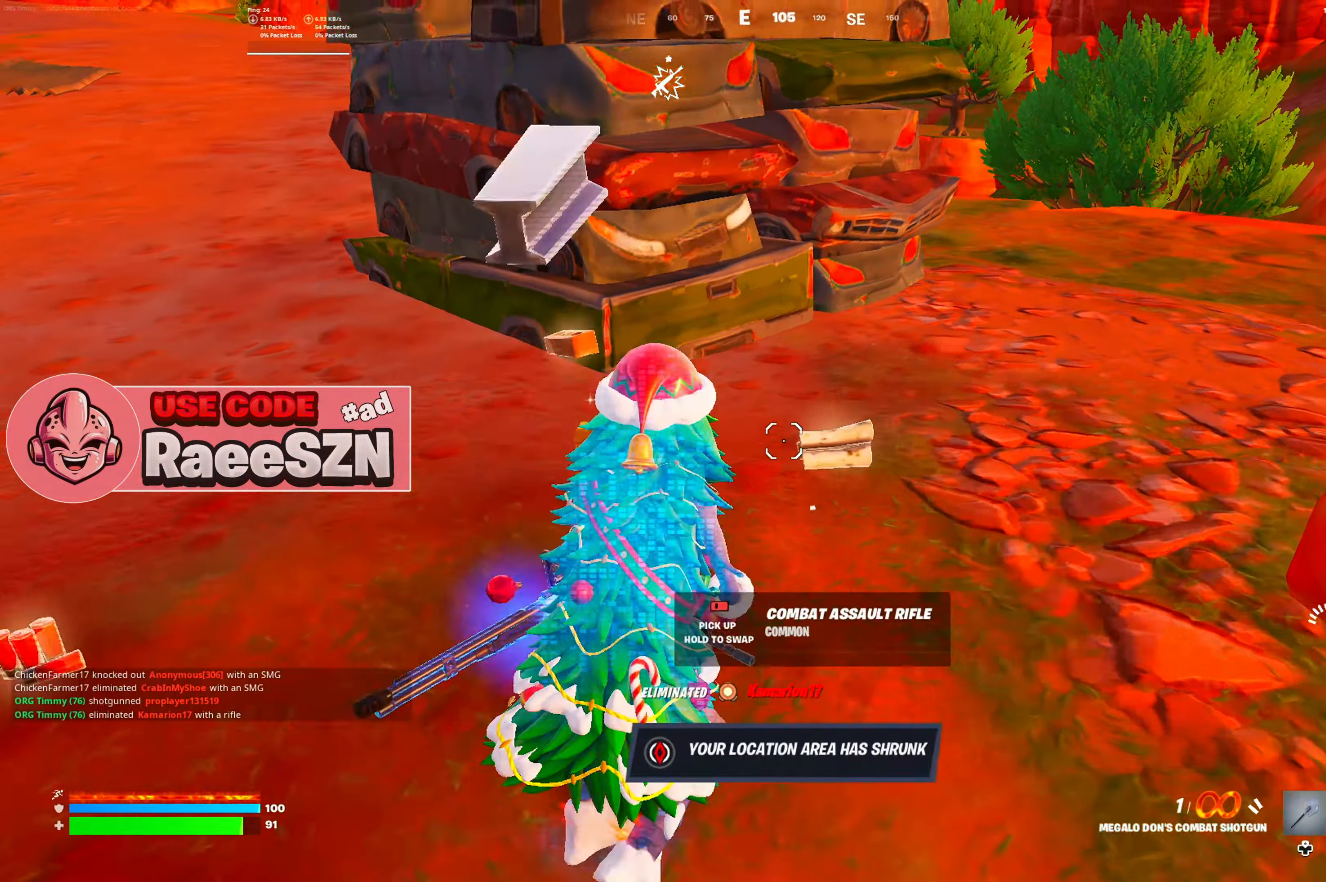
{"buttons": [], "left_stick": "up-left", "right_stick": "center", "button_events": []}
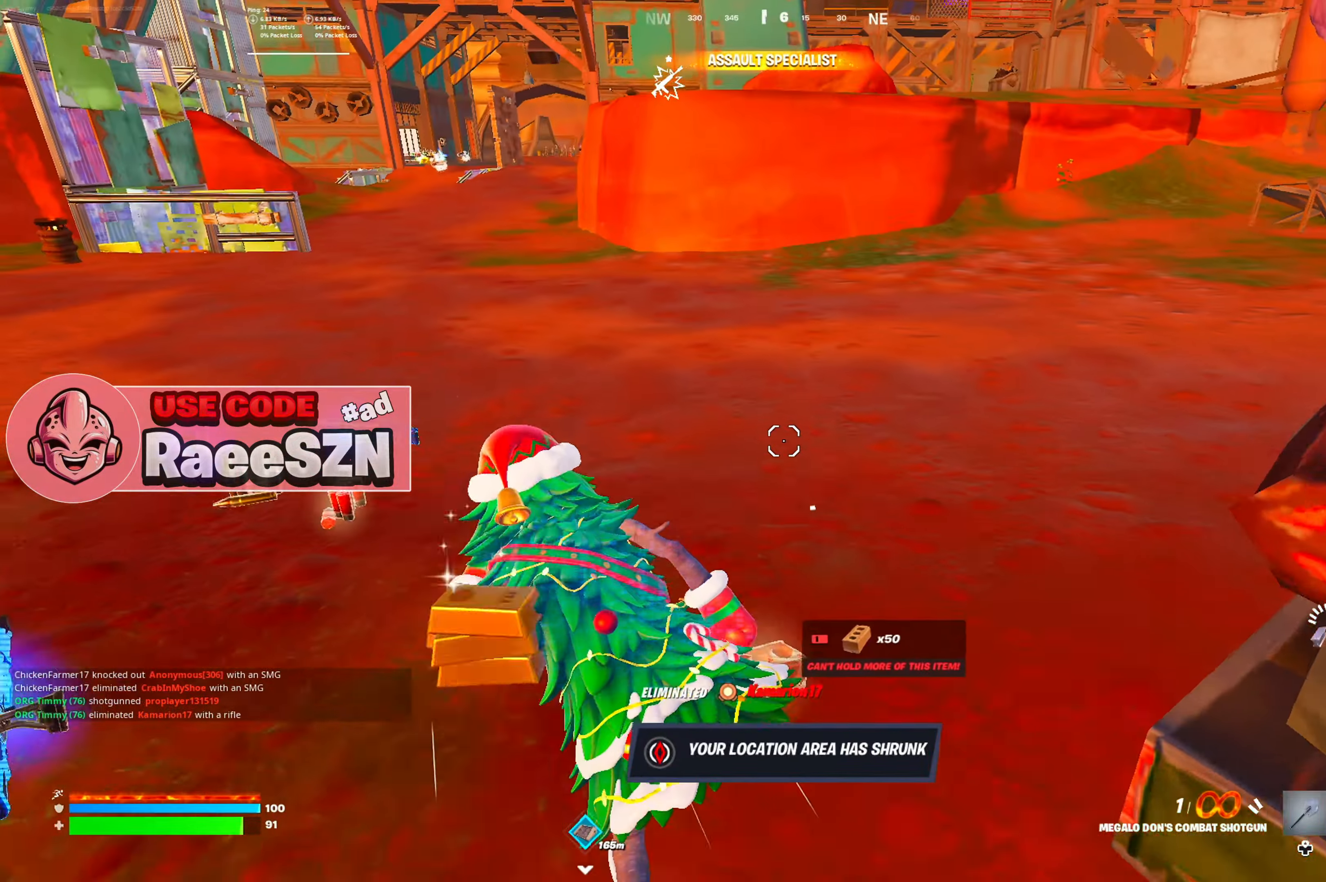
{"buttons": [], "left_stick": "up", "right_stick": "up-right", "button_events": []}
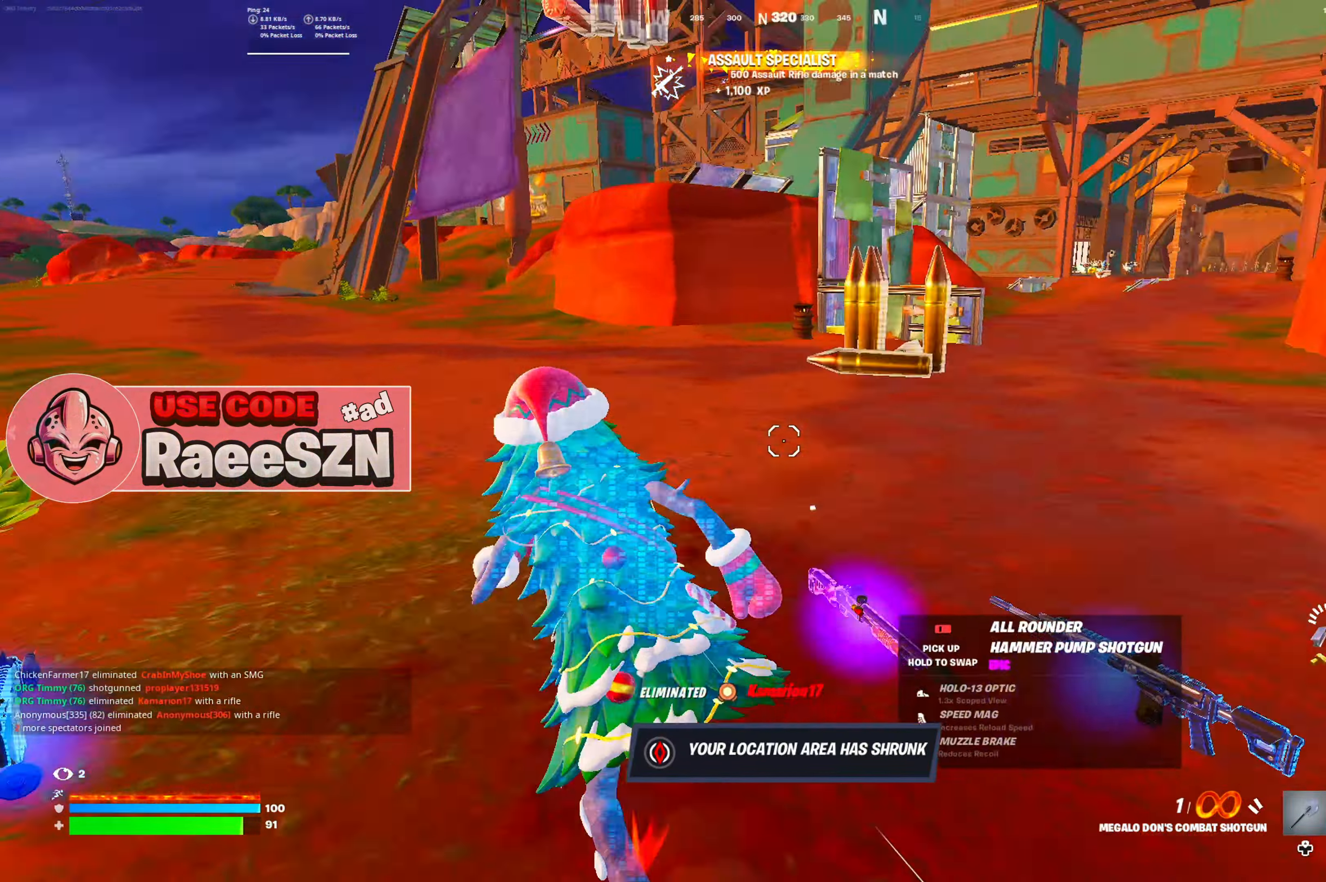
{"buttons": ["B"], "left_stick": "center", "right_stick": "center", "button_events": [[250, "DPAD_LEFT", "down"], [384, "DPAD_LEFT", "up"], [417, "B", "down"]]}
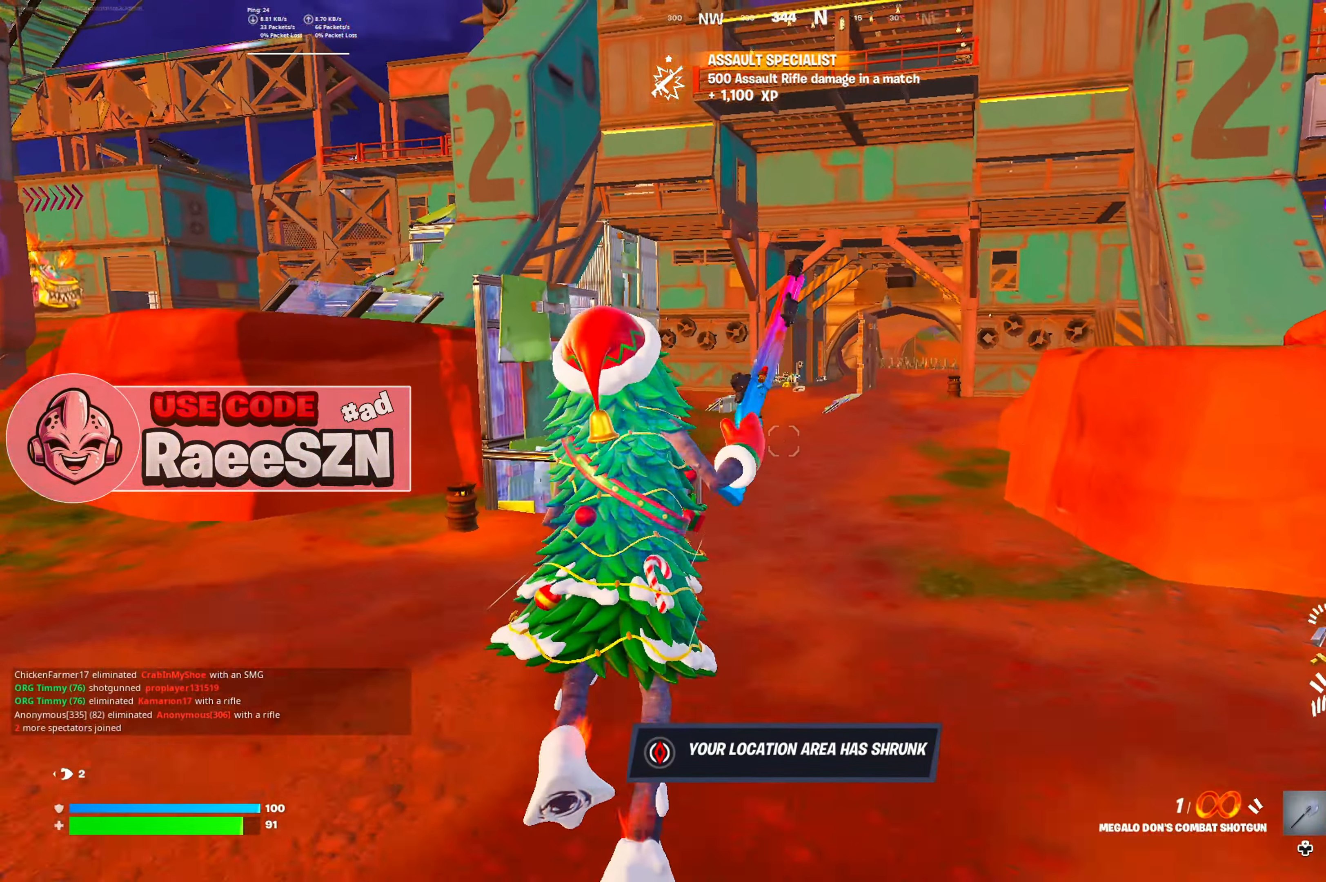
{"buttons": ["Y"], "left_stick": "up", "right_stick": "center", "button_events": [[17, "B", "up"], [84, "B", "down"], [167, "B", "up"], [267, "B", "down"], [317, "B", "up"], [434, "Y", "down"]]}
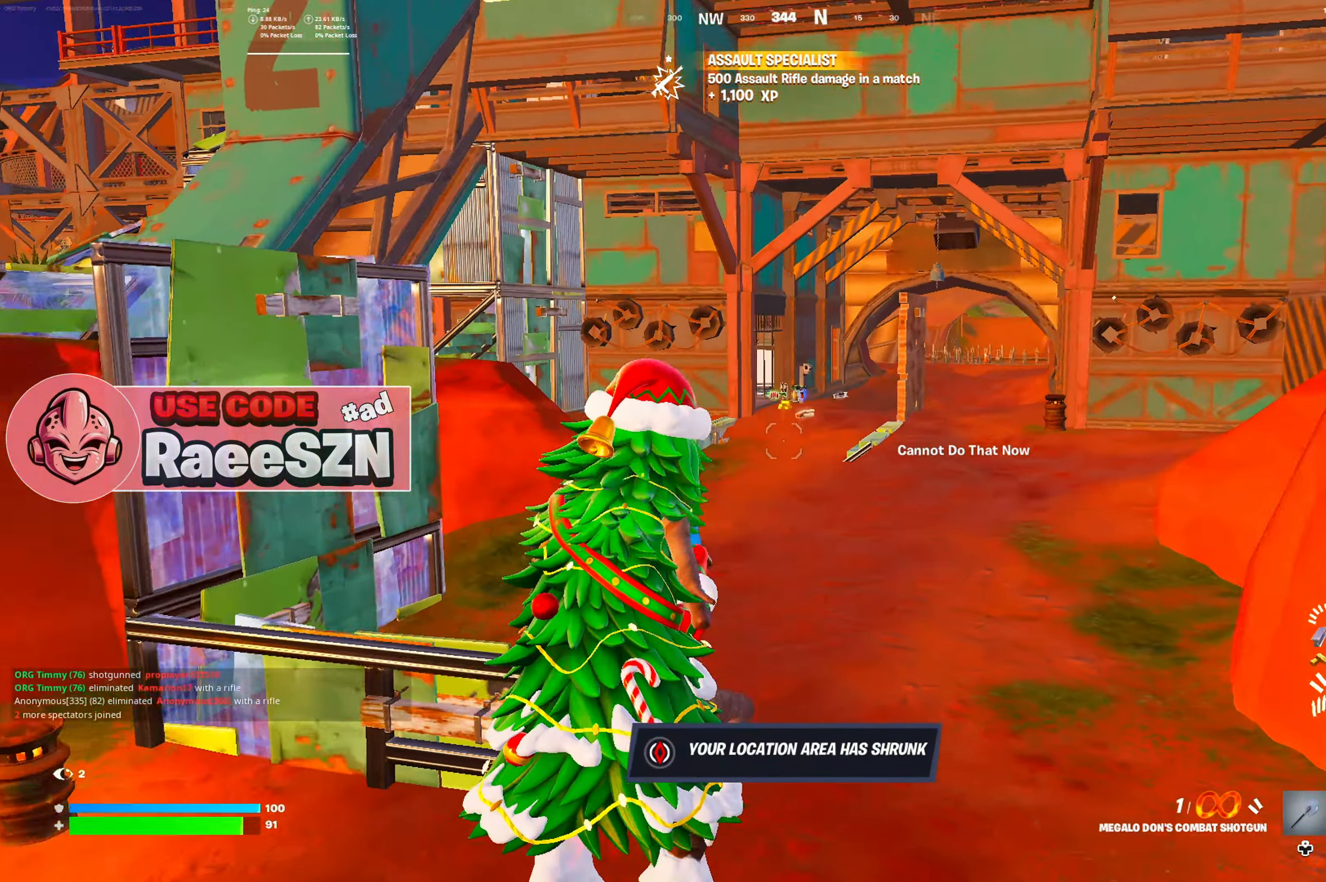
{"buttons": [], "left_stick": "up", "right_stick": "center", "button_events": [[350, "Y", "up"], [367, "DPAD_LEFT", "down"], [500, "DPAD_LEFT", "up"]]}
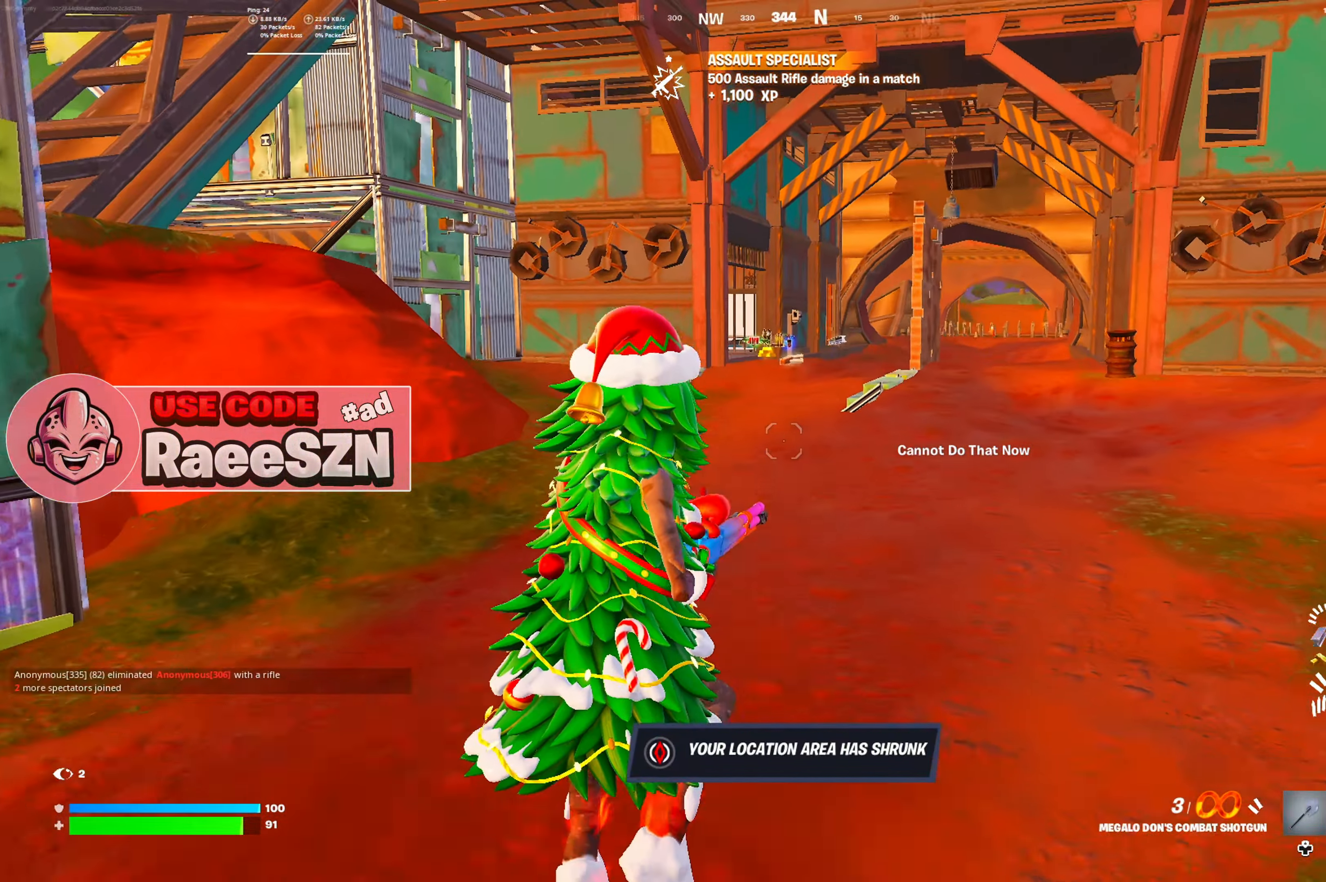
{"buttons": ["Y"], "left_stick": "up", "right_stick": "center", "button_events": [[167, "Y", "down"]]}
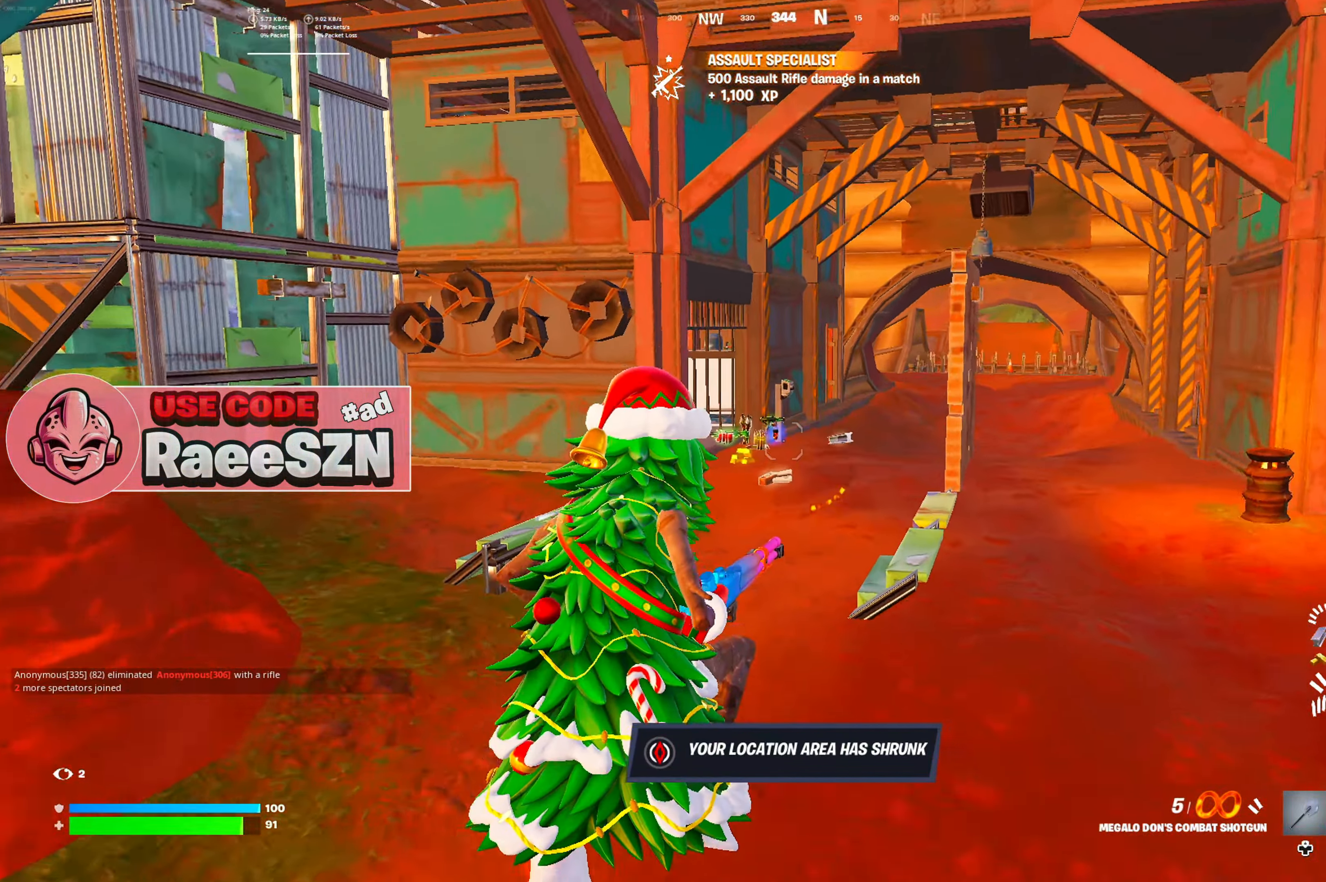
{"buttons": ["Y"], "left_stick": "up", "right_stick": "center", "button_events": [[283, "Y", "up"], [434, "Y", "down"]]}
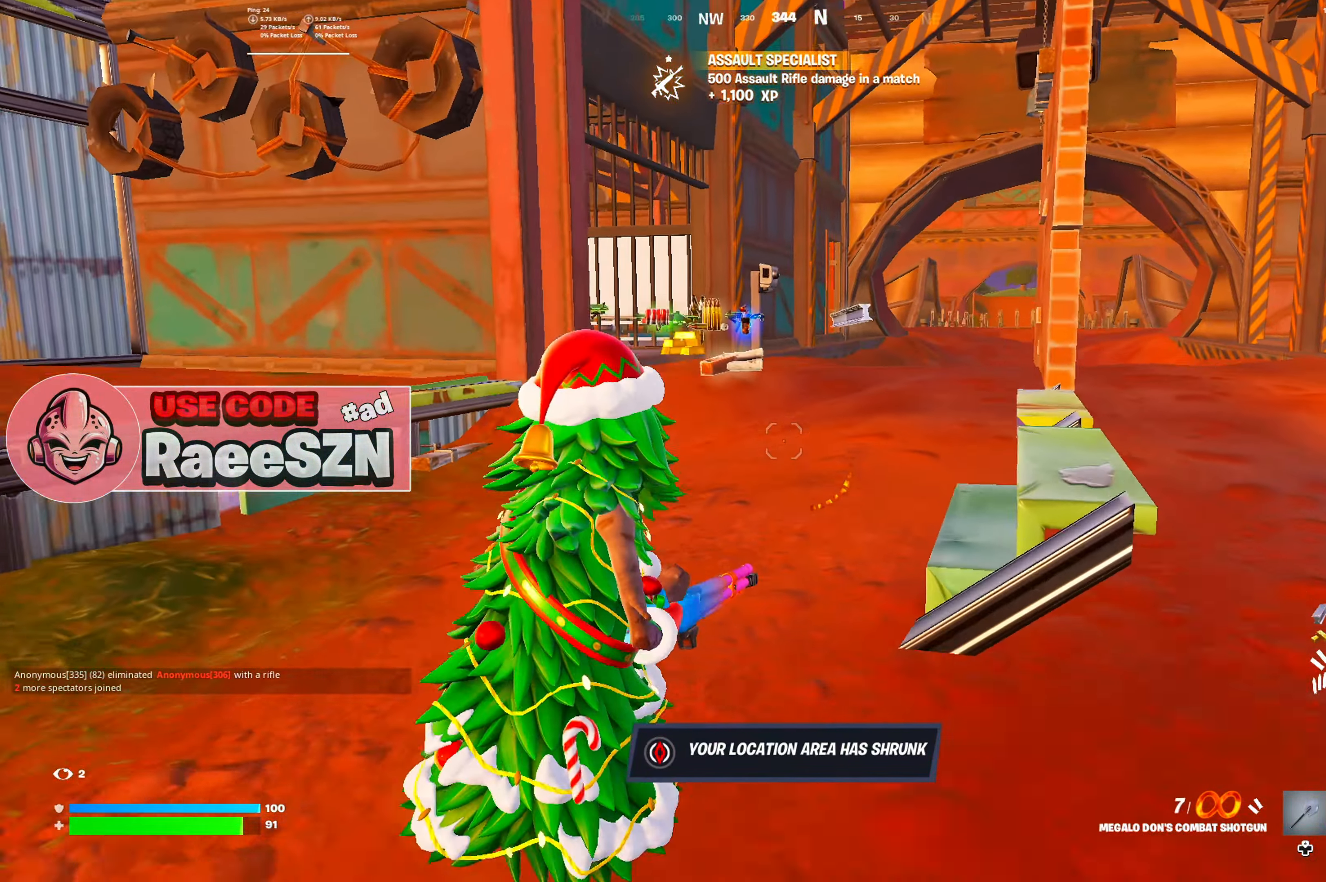
{"buttons": [], "left_stick": "up", "right_stick": "center", "button_events": [[67, "Y", "up"], [251, "Y", "down"], [417, "Y", "up"]]}